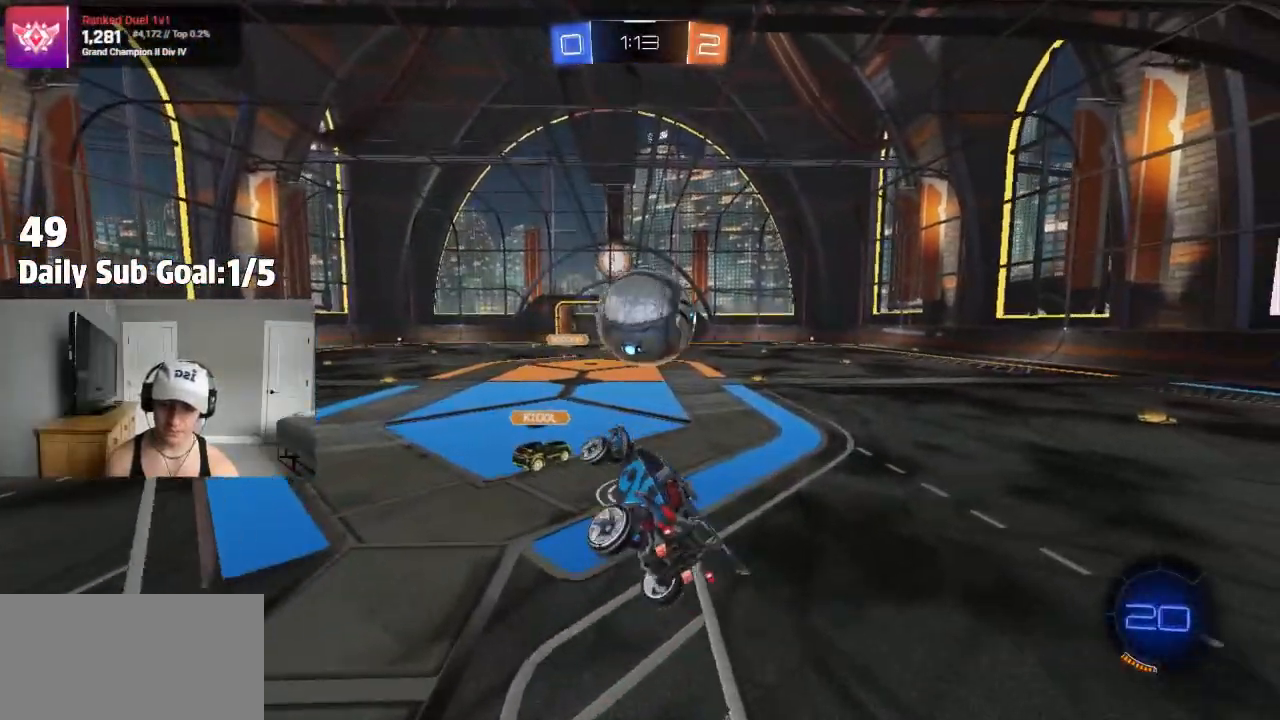
Gameplay with a controller (PlayStation layout); each line is a JSON object with the inputs held at the frame after it (dt_ms = milliseconds from this image to that frame). "events" lists button and stick changes between this image and that frame as [ms after this image, input, new state], when the widget could be followed in between.
{"dt_ms": 500, "buttons": ["R2"], "left_stick": "right", "right_stick": "center", "events": [[50, "R2", "down"], [67, "L1", "up"], [83, "left_stick", "center"], [350, "left_stick", "down-right"], [417, "left_stick", "right"]]}
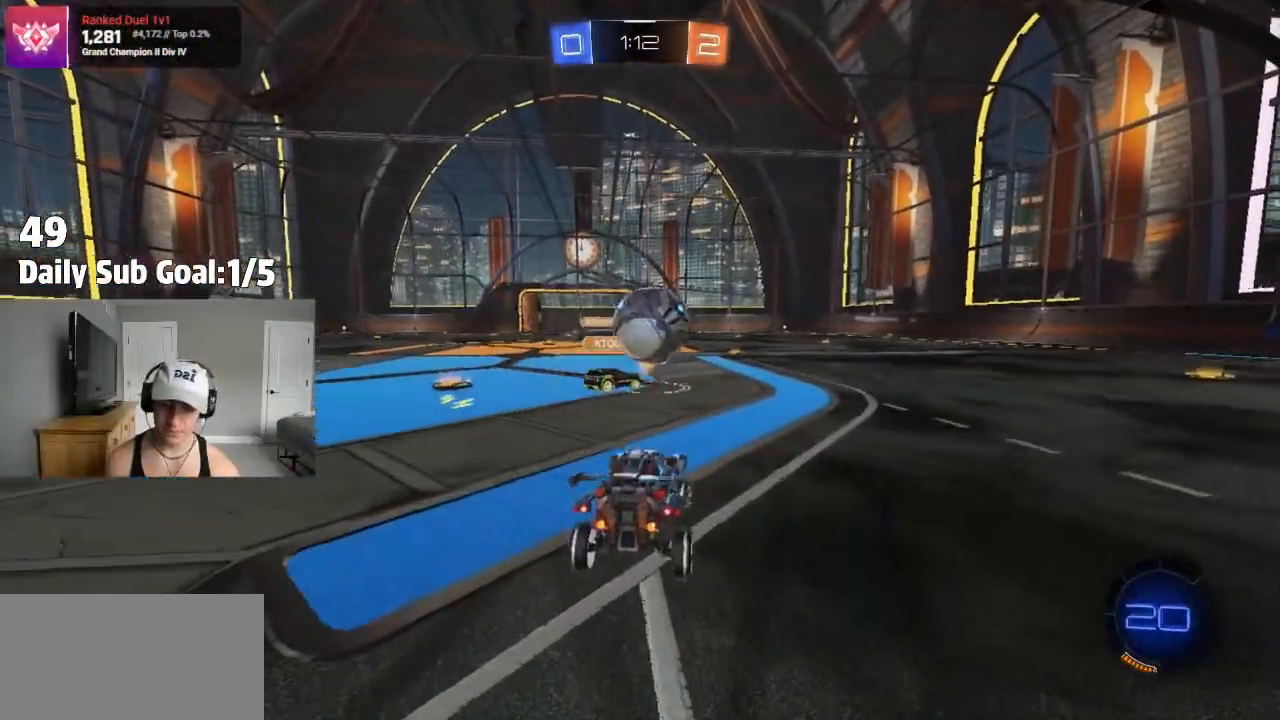
{"dt_ms": 500, "buttons": ["R2"], "left_stick": "center", "right_stick": "center", "events": [[417, "left_stick", "center"]]}
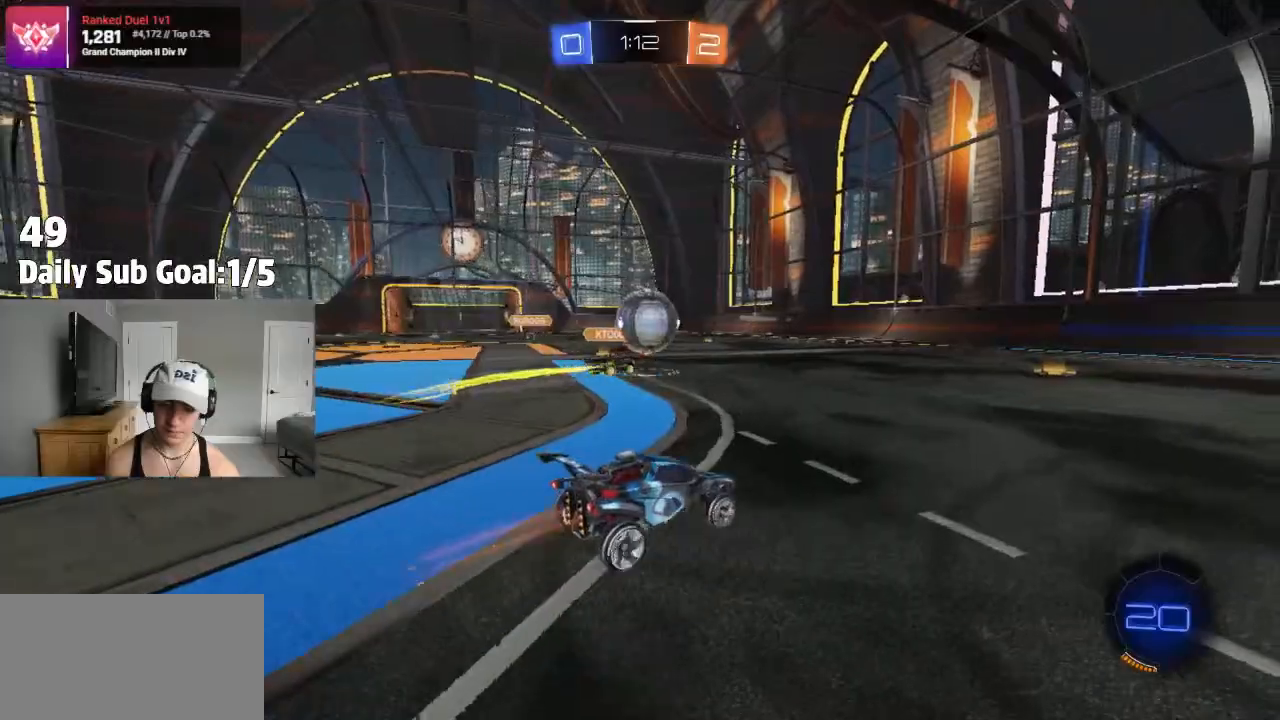
{"dt_ms": 500, "buttons": ["R2"], "left_stick": "center", "right_stick": "center", "events": []}
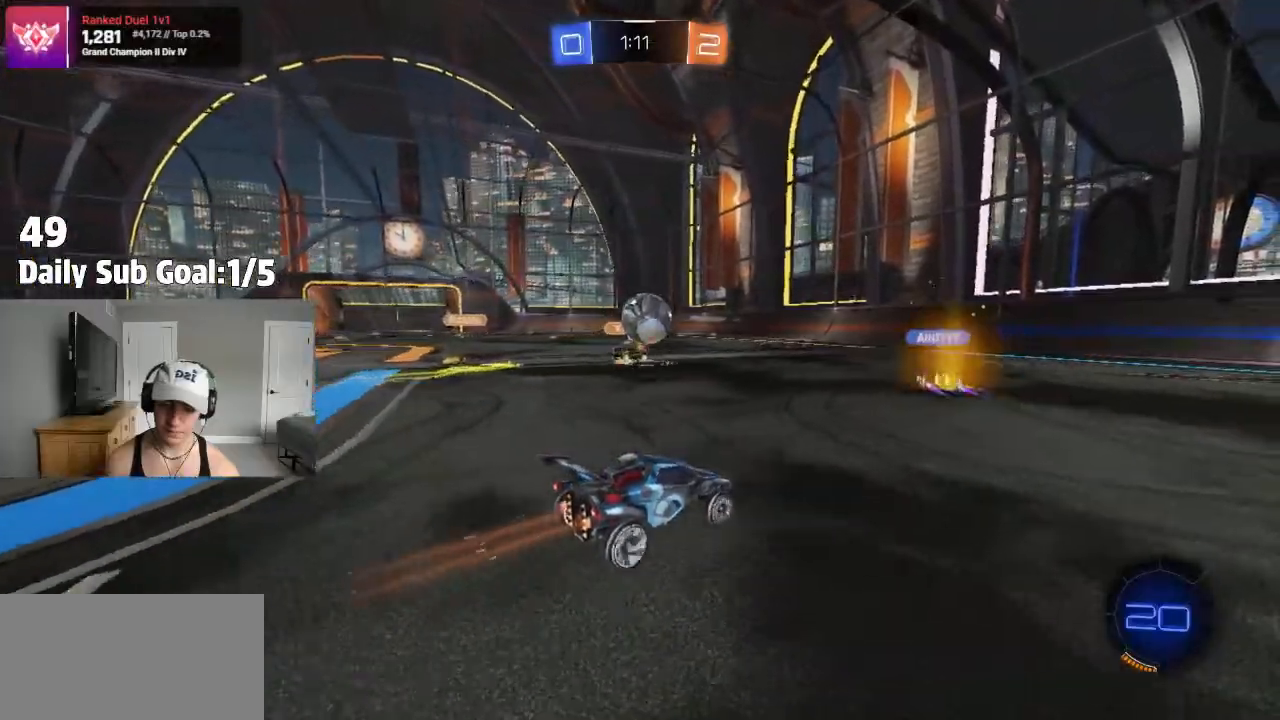
{"dt_ms": 500, "buttons": ["R2"], "left_stick": "right", "right_stick": "center", "events": [[167, "left_stick", "left"], [300, "left_stick", "center"], [467, "left_stick", "right"]]}
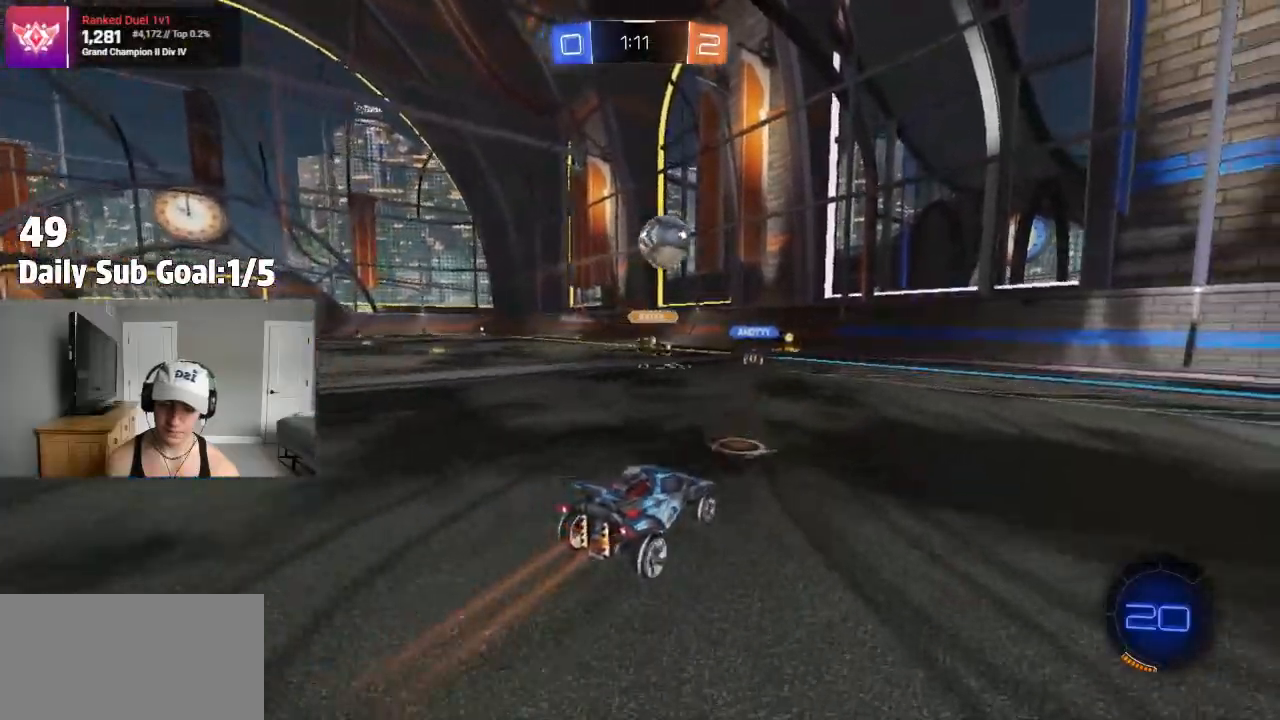
{"dt_ms": 500, "buttons": ["R2"], "left_stick": "left", "right_stick": "center", "events": [[183, "R2", "up"], [233, "L2", "down"], [367, "L2", "up"], [450, "R2", "down"], [450, "left_stick", "left"]]}
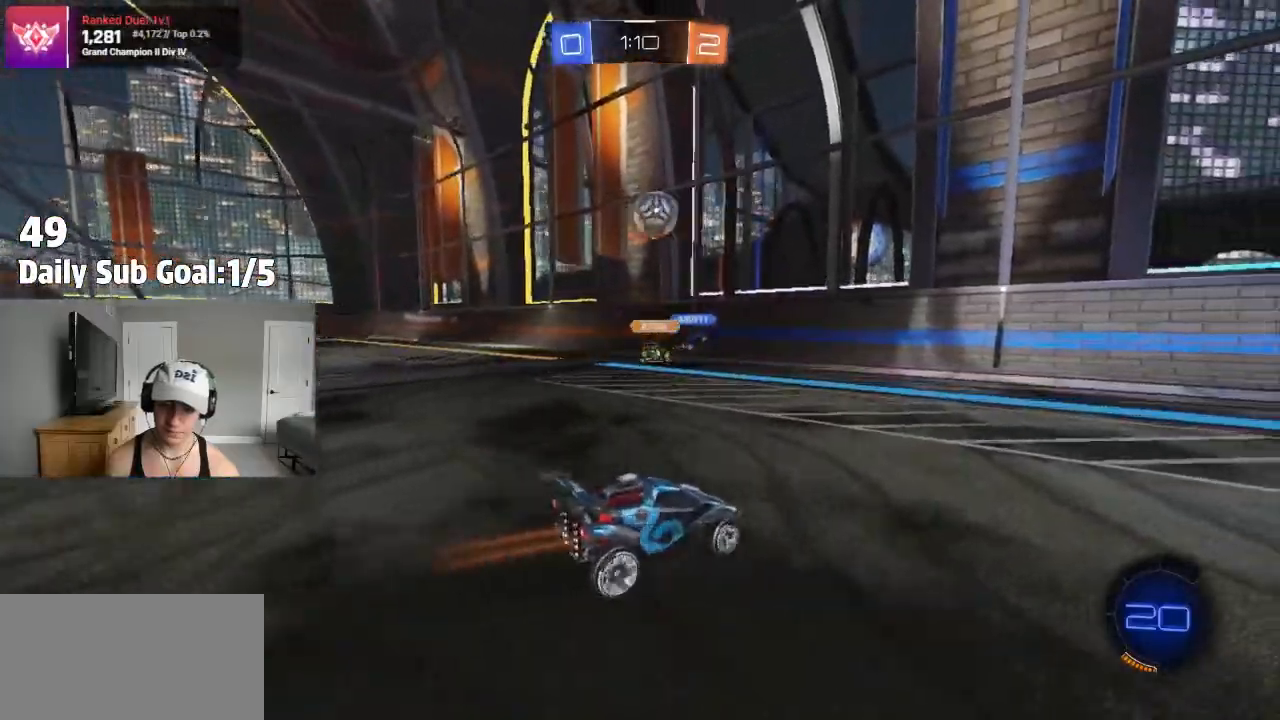
{"dt_ms": 500, "buttons": ["R2"], "left_stick": "center", "right_stick": "center", "events": [[450, "left_stick", "center"]]}
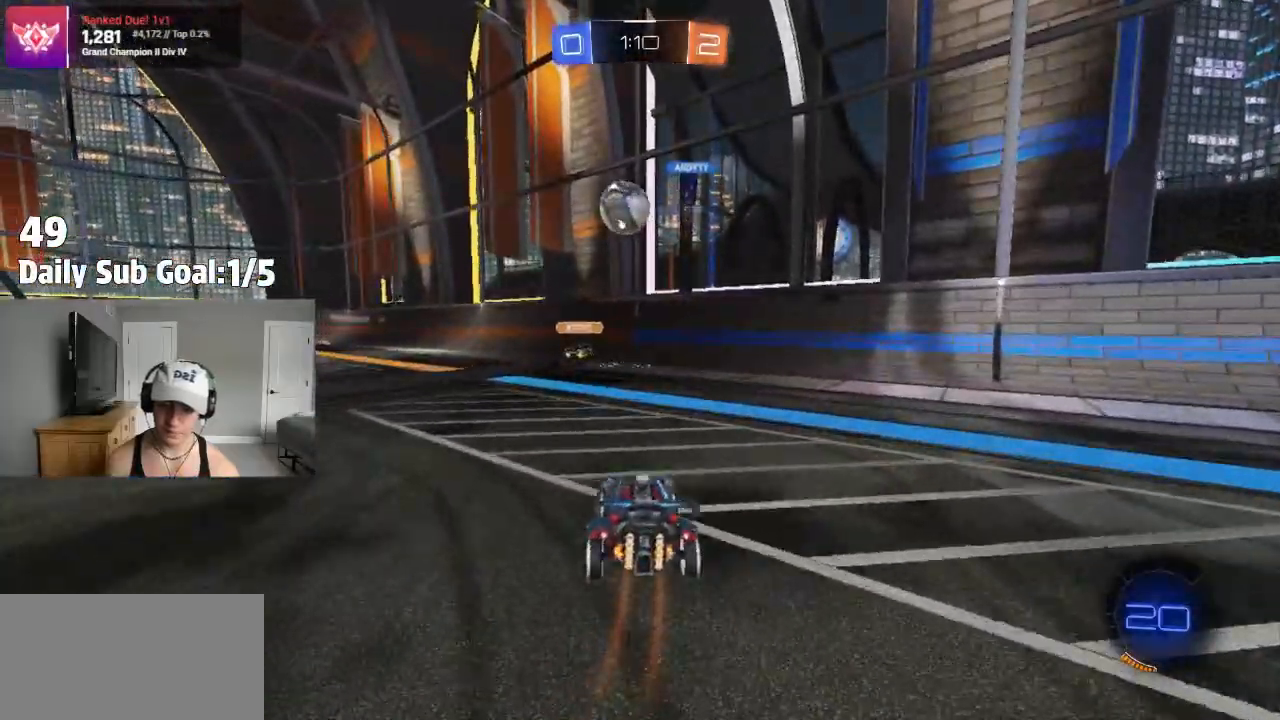
{"dt_ms": 500, "buttons": ["R2"], "left_stick": "left", "right_stick": "center", "events": [[50, "left_stick", "left"], [150, "R2", "up"], [183, "L1", "down"], [250, "L1", "up"], [383, "R2", "down"]]}
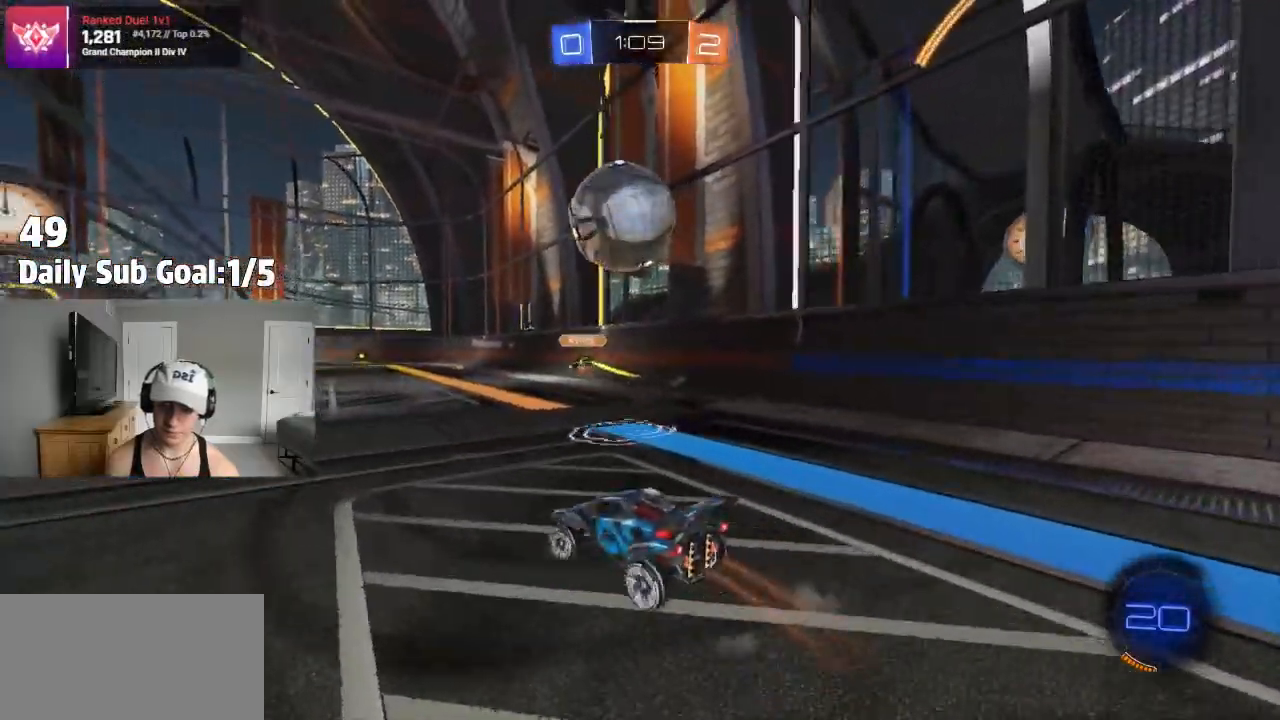
{"dt_ms": 500, "buttons": ["R2"], "left_stick": "center", "right_stick": "center", "events": [[17, "R2", "up"], [250, "left_stick", "right"], [283, "R2", "down"], [367, "left_stick", "left"], [483, "left_stick", "center"]]}
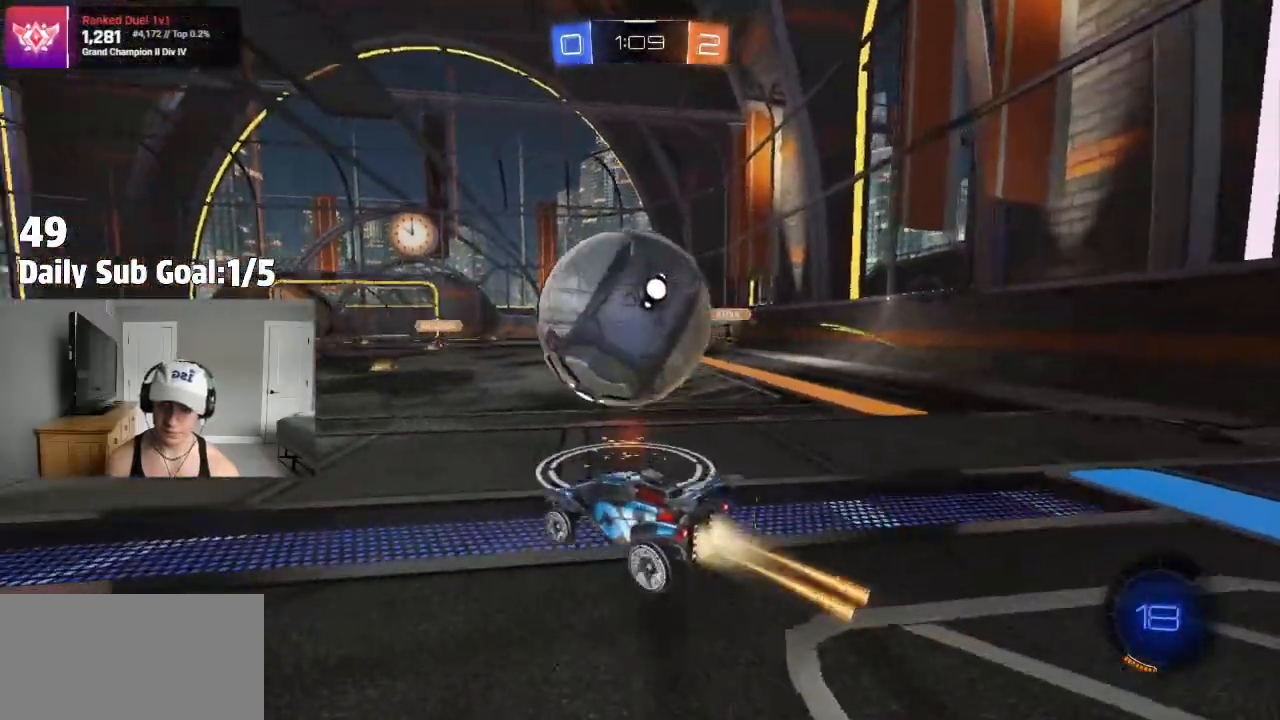
{"dt_ms": 500, "buttons": ["R2"], "left_stick": "left", "right_stick": "center", "events": [[217, "left_stick", "right"], [350, "R2", "up"], [467, "R2", "down"], [467, "left_stick", "left"]]}
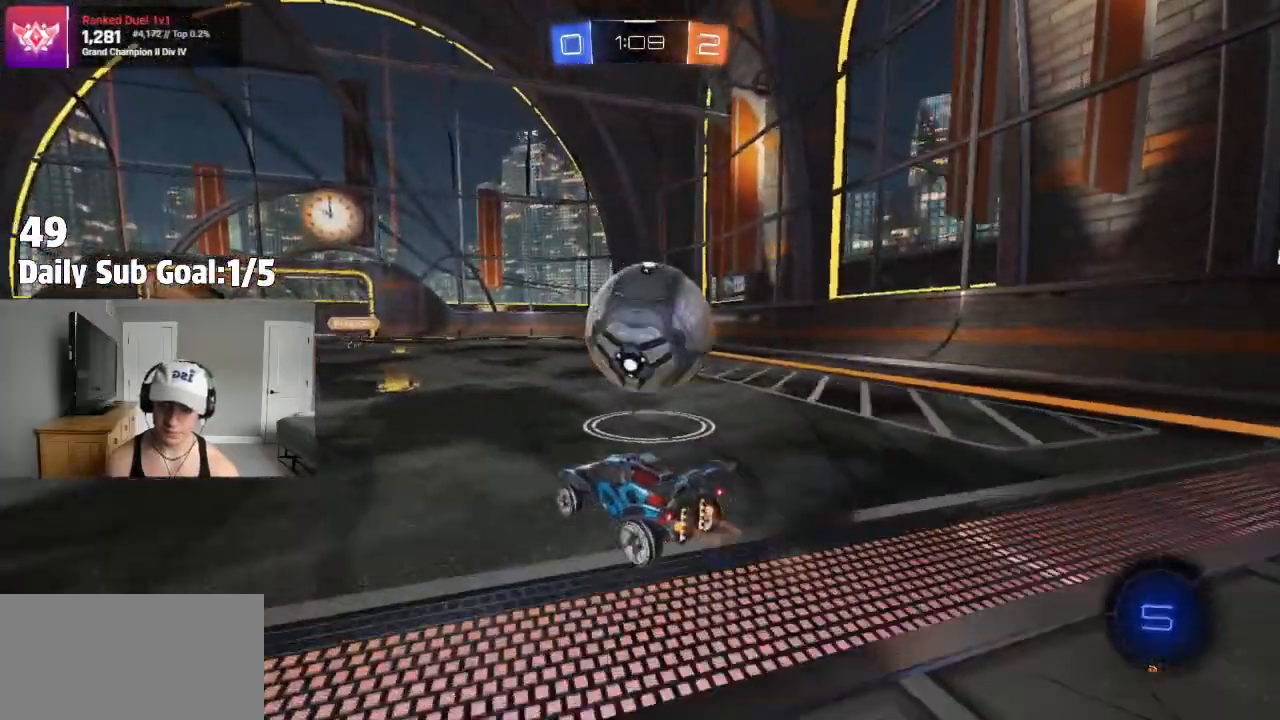
{"dt_ms": 500, "buttons": ["R2"], "left_stick": "right", "right_stick": "center", "events": [[83, "left_stick", "center"], [217, "left_stick", "right"], [300, "R2", "up"], [350, "left_stick", "center"], [433, "R2", "down"], [500, "left_stick", "right"]]}
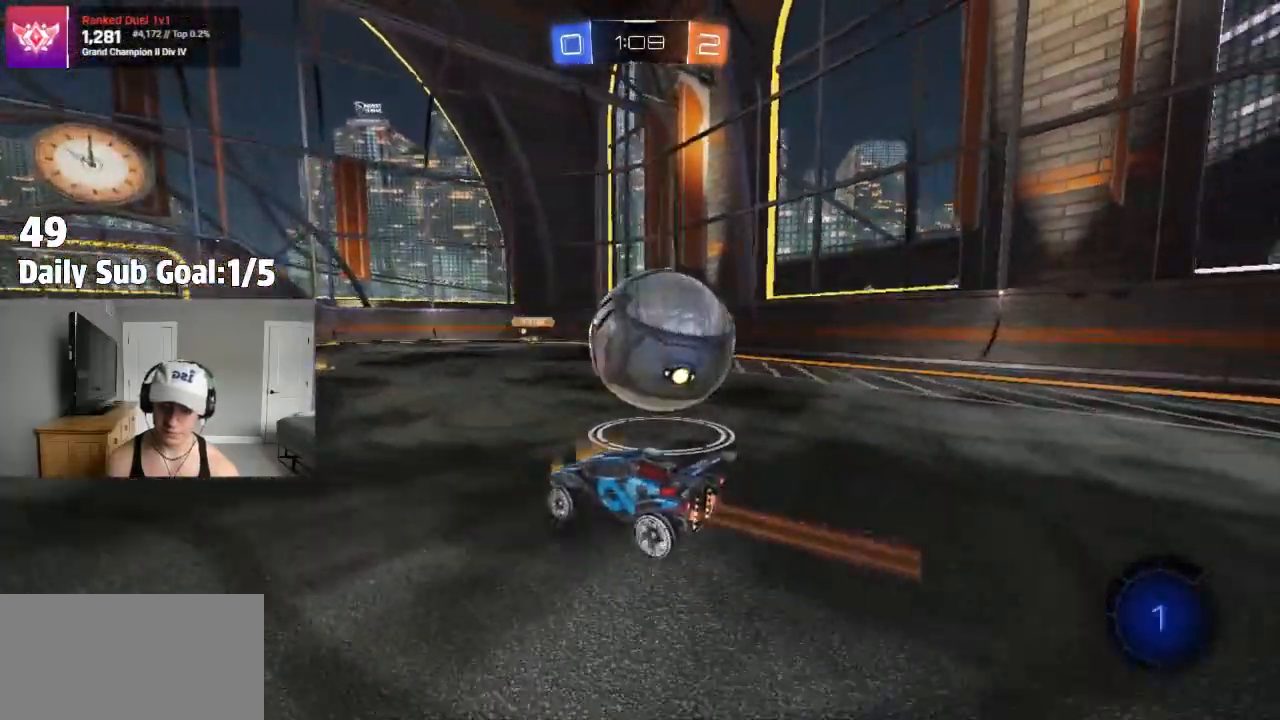
{"dt_ms": 500, "buttons": ["R2"], "left_stick": "right", "right_stick": "center"}
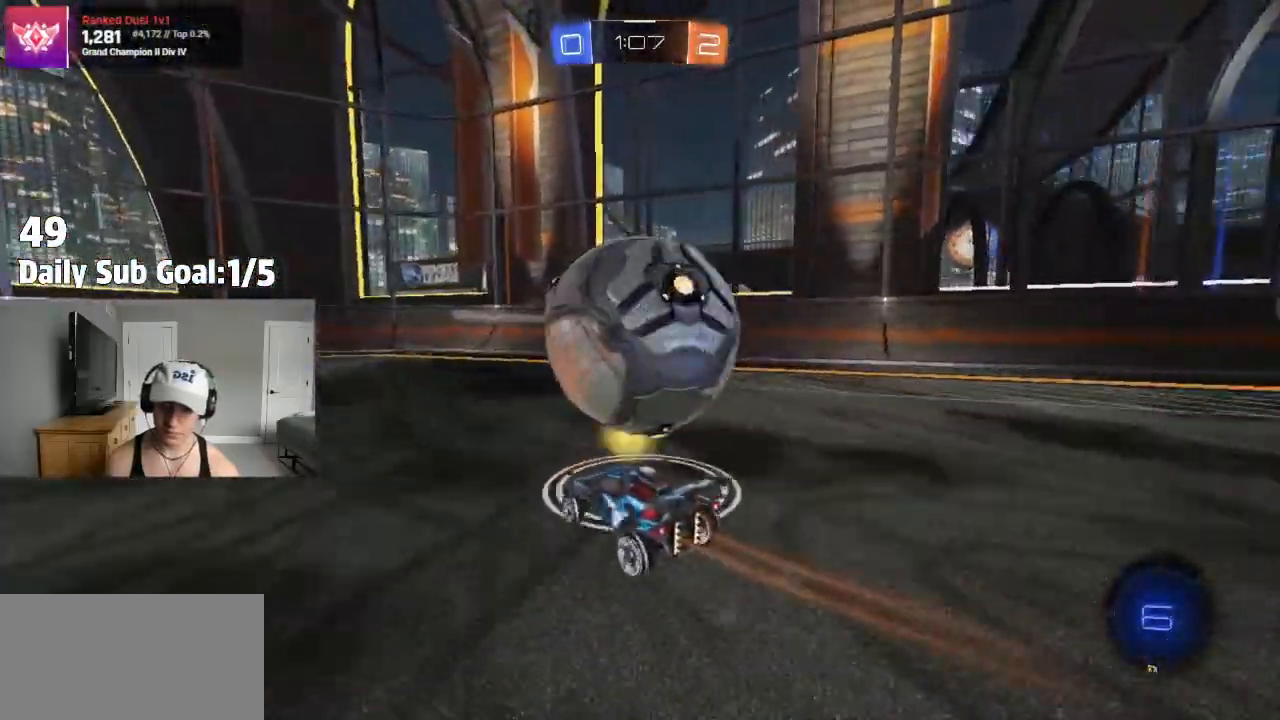
{"dt_ms": 500, "buttons": ["R2"], "left_stick": "left", "right_stick": "center", "events": [[150, "left_stick", "center"], [217, "left_stick", "left"], [350, "left_stick", "center"], [483, "left_stick", "left"]]}
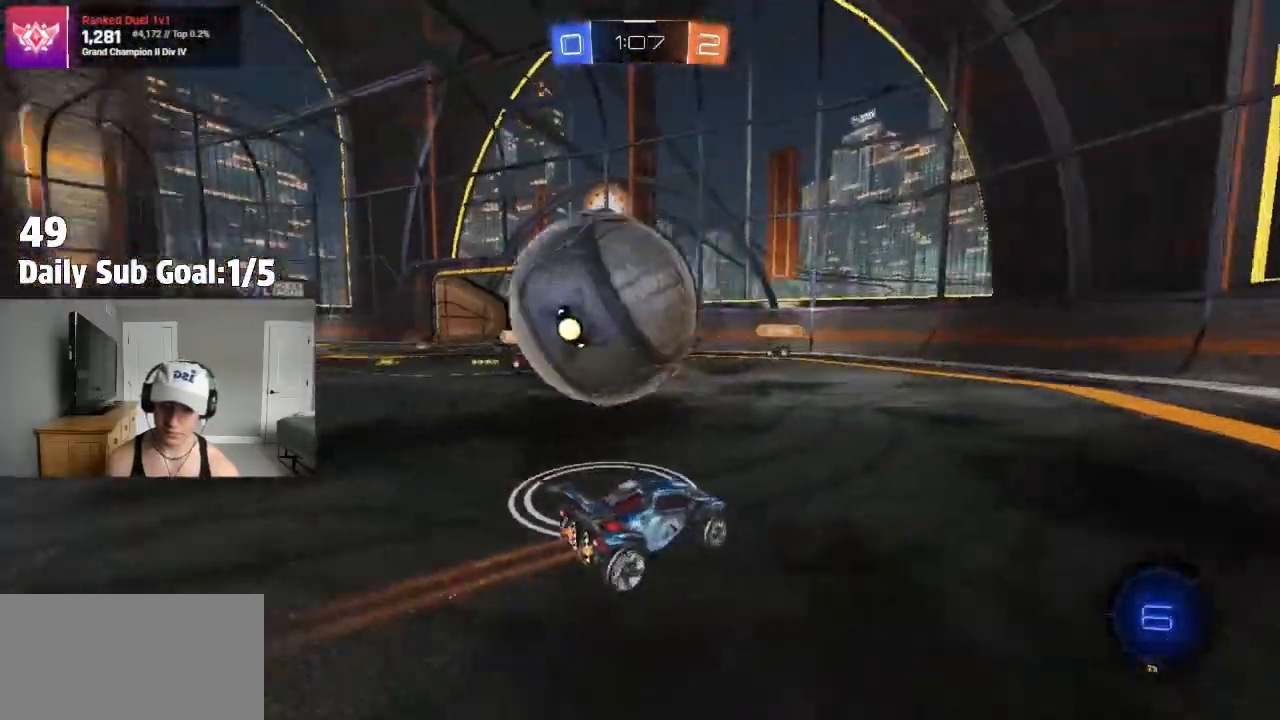
{"dt_ms": 500, "buttons": ["R2"], "left_stick": "left", "right_stick": "center", "events": [[83, "left_stick", "center"], [217, "R2", "up"], [217, "left_stick", "right"], [300, "L2", "down"], [367, "L2", "up"], [400, "left_stick", "center"], [450, "R2", "down"], [500, "left_stick", "left"]]}
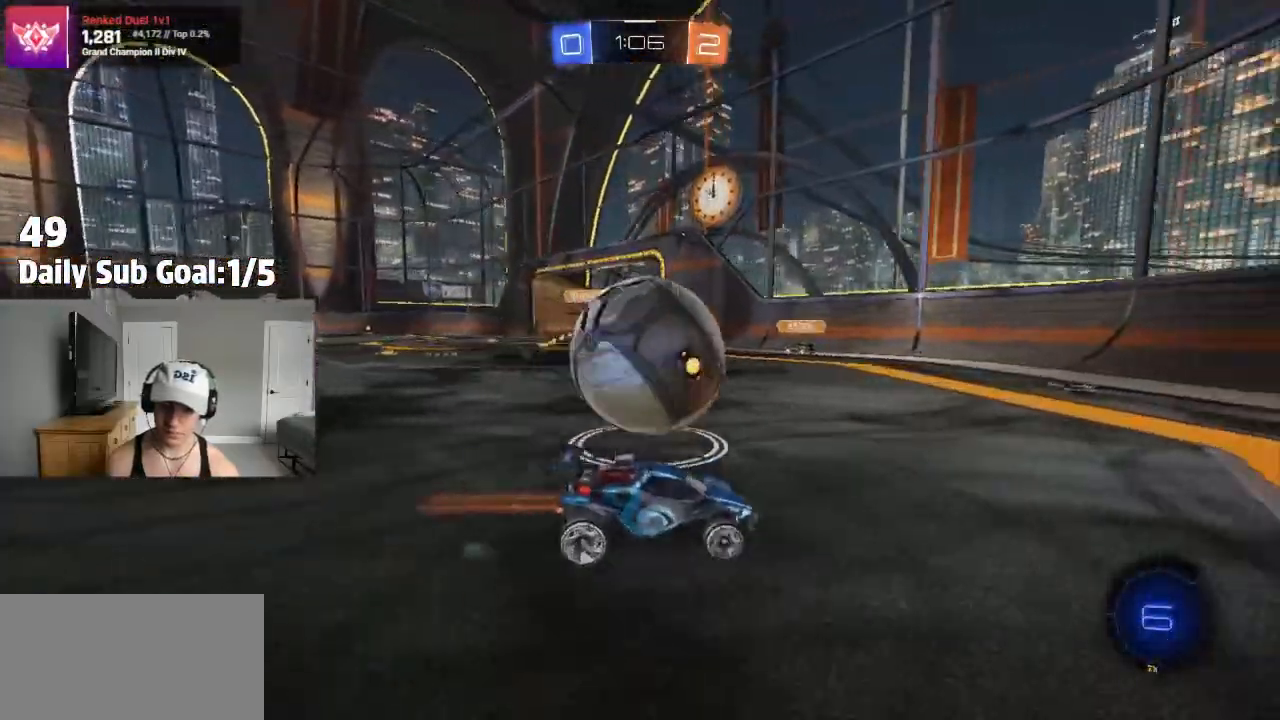
{"dt_ms": 500, "buttons": ["R2"], "left_stick": "center", "right_stick": "center", "events": [[33, "left_stick", "center"], [133, "left_stick", "right"], [333, "left_stick", "center"]]}
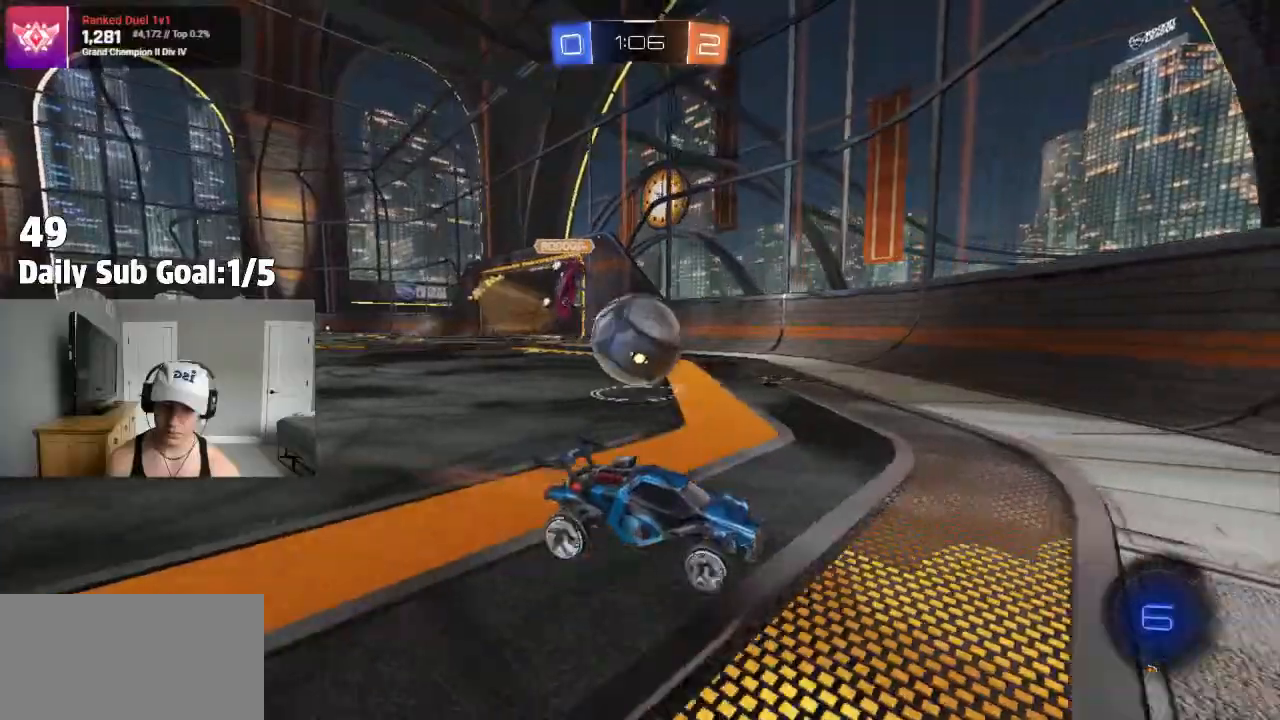
{"dt_ms": 500, "buttons": ["R2"], "left_stick": "left", "right_stick": "center"}
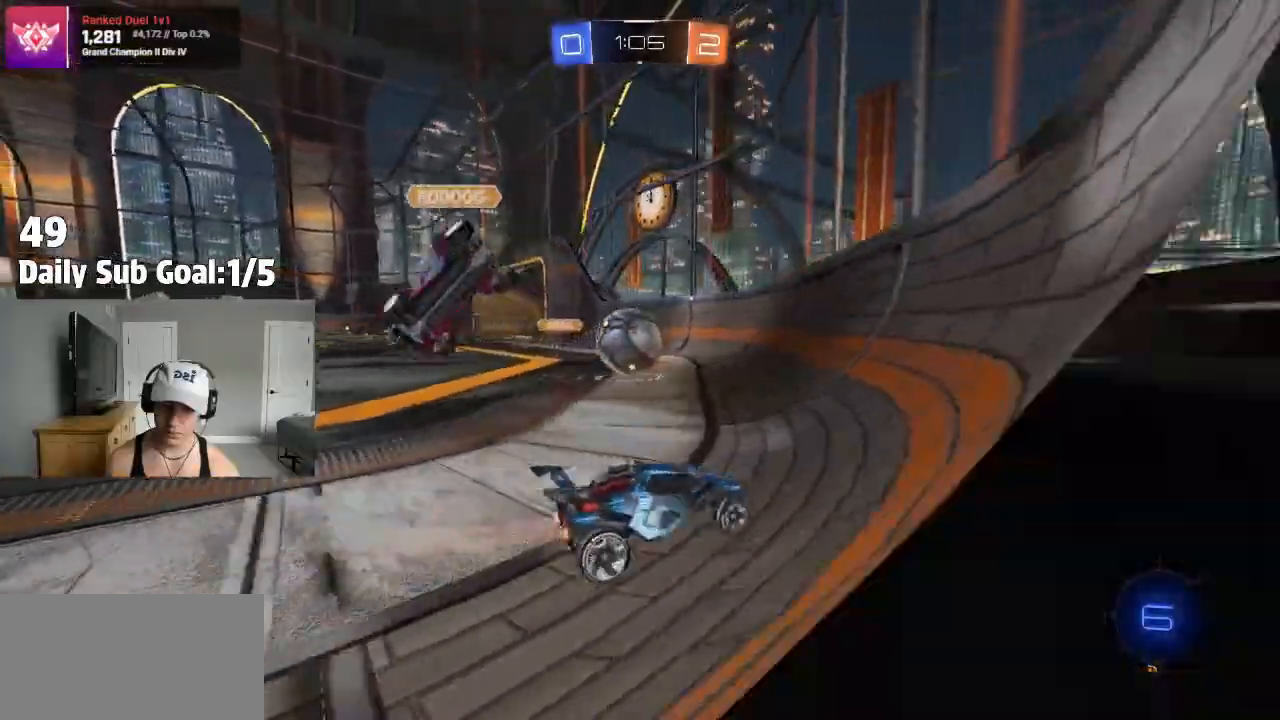
{"dt_ms": 500, "buttons": ["R2"], "left_stick": "center", "right_stick": "center", "events": [[83, "R2", "up"], [233, "left_stick", "center"], [433, "R2", "down"]]}
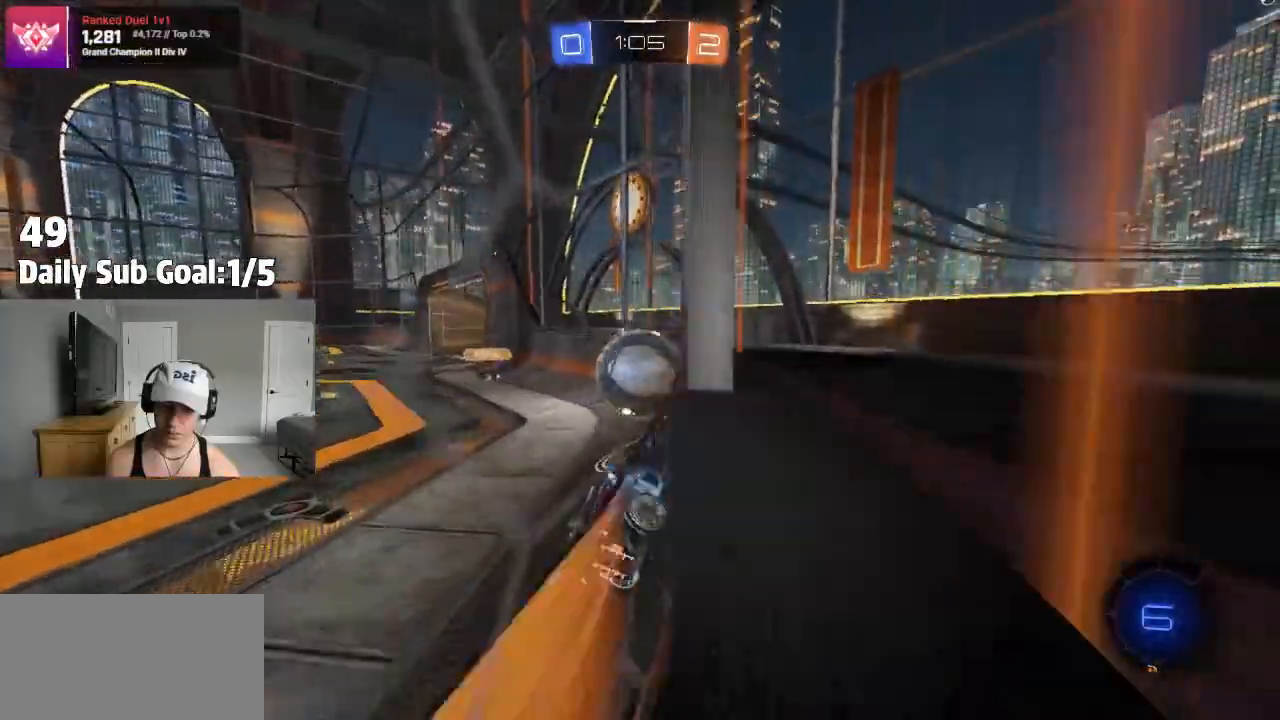
{"dt_ms": 500, "buttons": ["R2"], "left_stick": "right", "right_stick": "center", "events": [[200, "left_stick", "left"], [467, "left_stick", "right"]]}
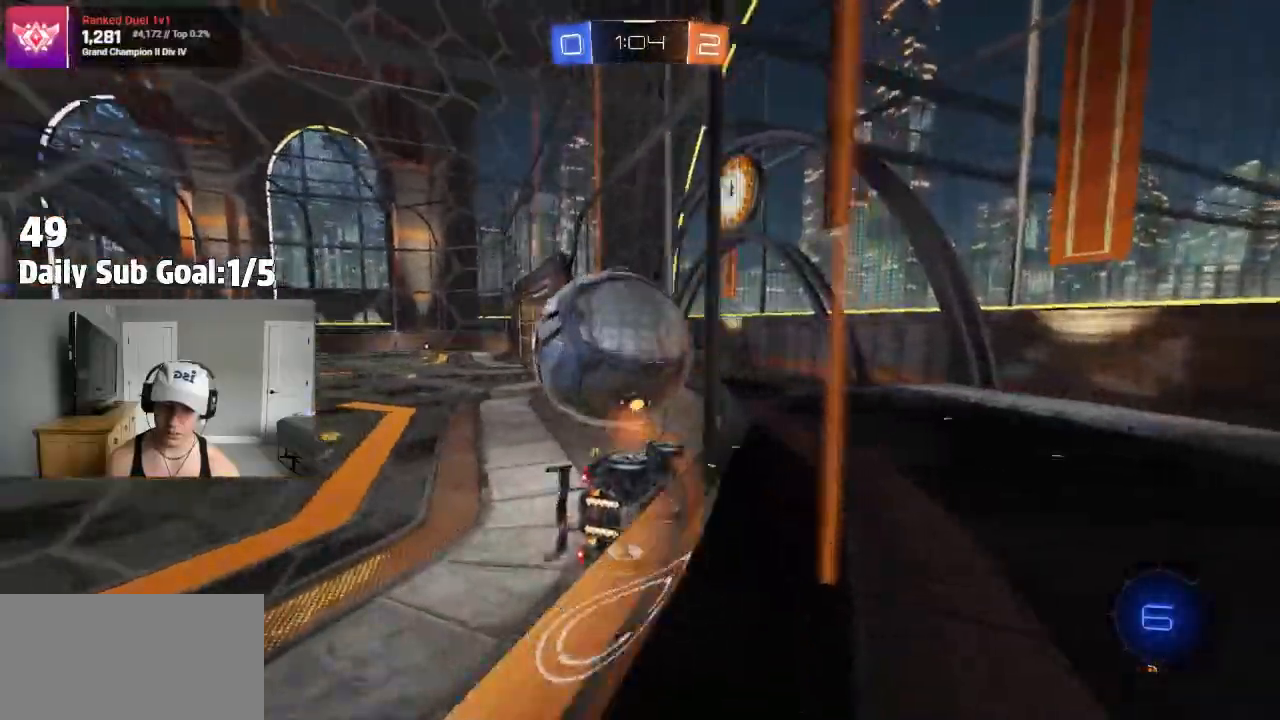
{"dt_ms": 500, "buttons": ["R2"], "left_stick": "left", "right_stick": "center", "events": [[100, "left_stick", "left"]]}
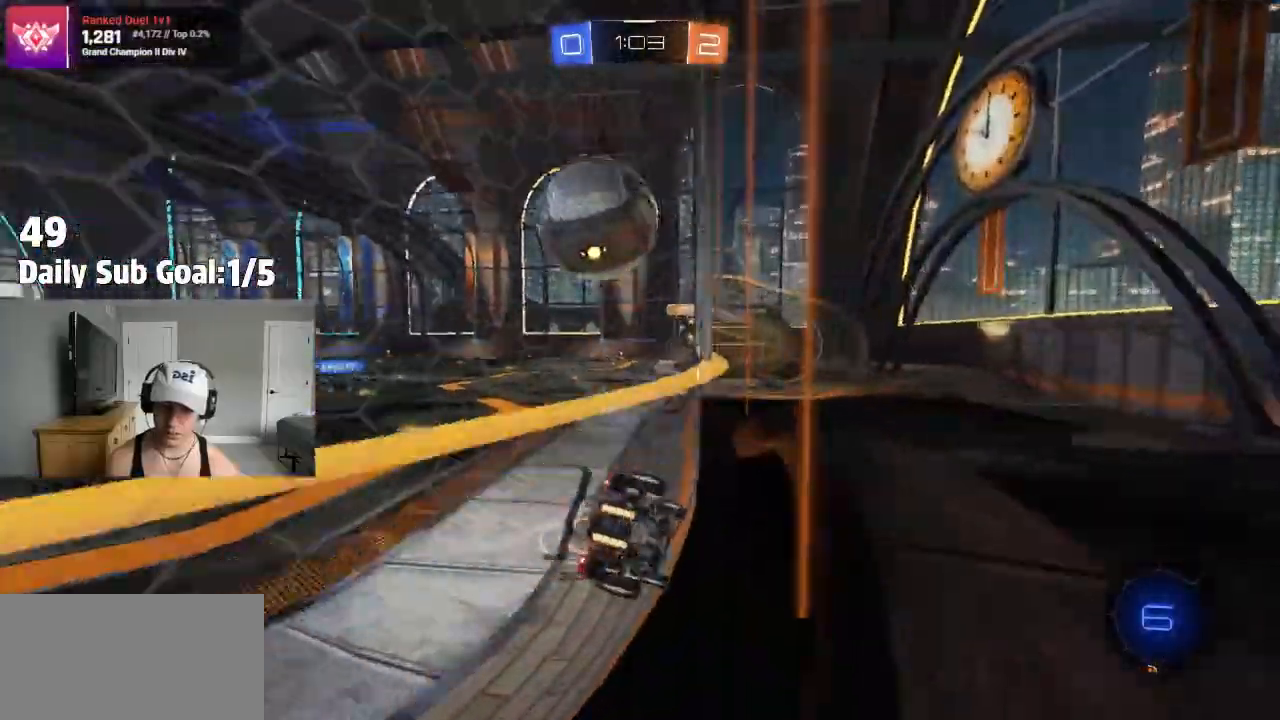
{"dt_ms": 500, "buttons": ["R2"], "left_stick": "right", "right_stick": "center", "events": [[317, "left_stick", "center"], [433, "left_stick", "right"]]}
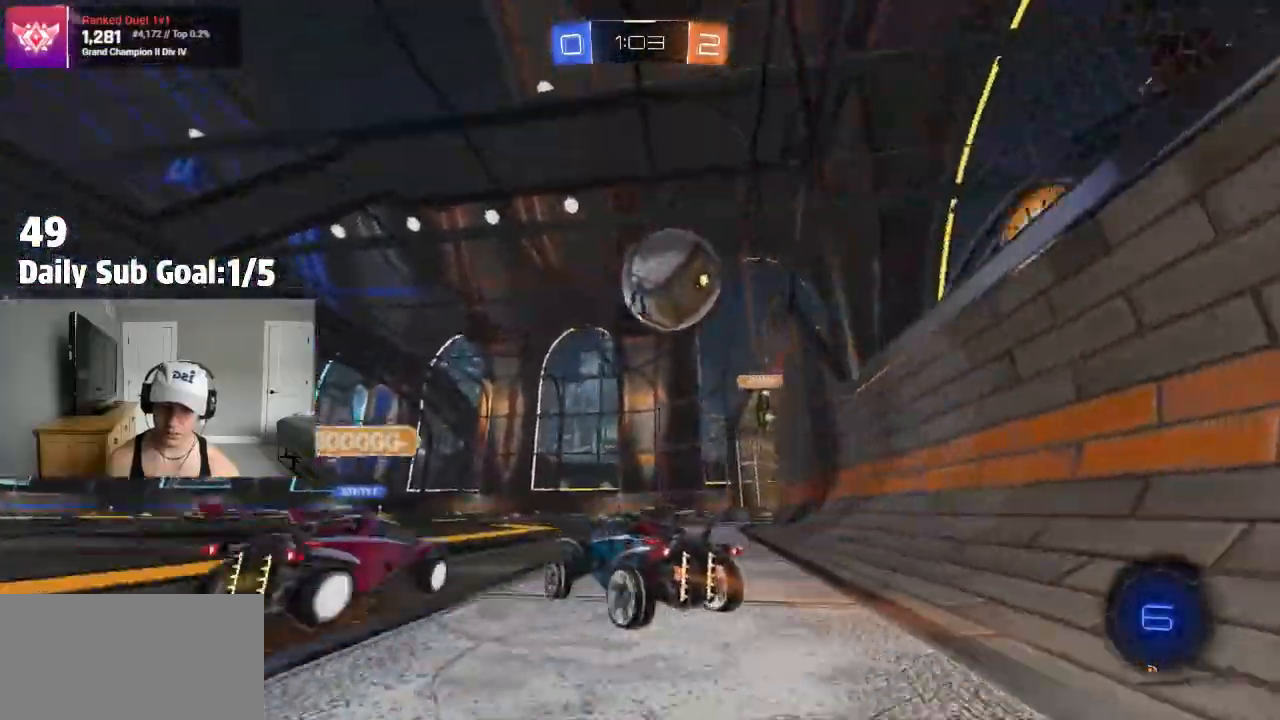
{"dt_ms": 500, "buttons": [], "left_stick": "center", "right_stick": "center", "events": [[100, "left_stick", "center"], [483, "R2", "up"]]}
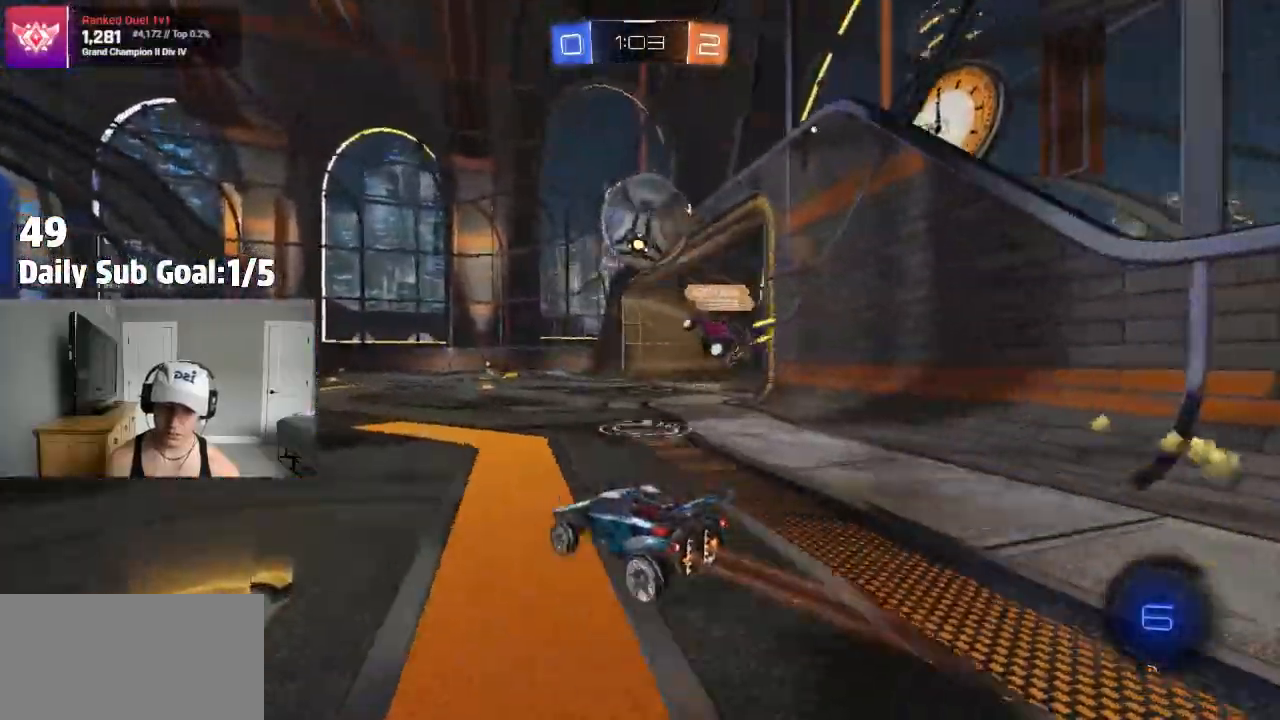
{"dt_ms": 500, "buttons": [], "left_stick": "center", "right_stick": "center"}
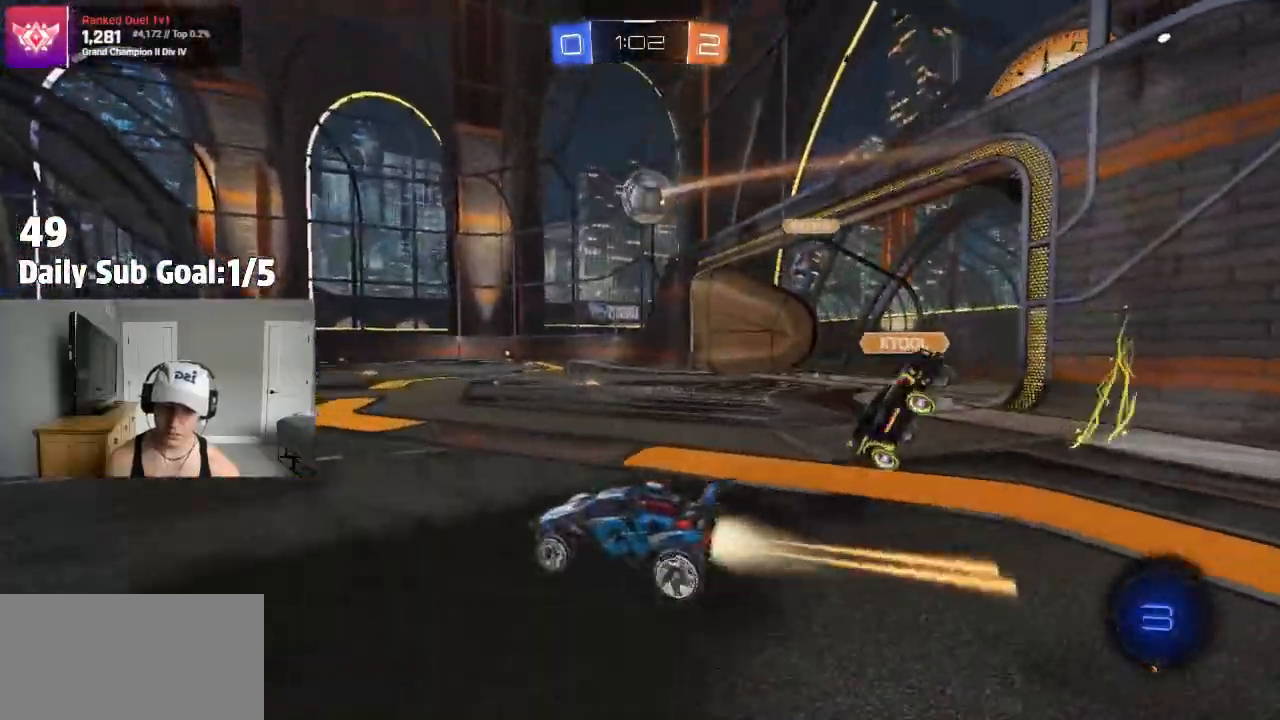
{"dt_ms": 500, "buttons": [], "left_stick": "center", "right_stick": "center", "events": [[100, "CROSS", "down"], [100, "R2", "down"], [133, "CROSS", "up"], [133, "left_stick", "up"], [150, "R2", "up"], [167, "CROSS", "down"], [300, "R2", "down"], [317, "CROSS", "up"], [350, "R2", "up"], [450, "left_stick", "center"]]}
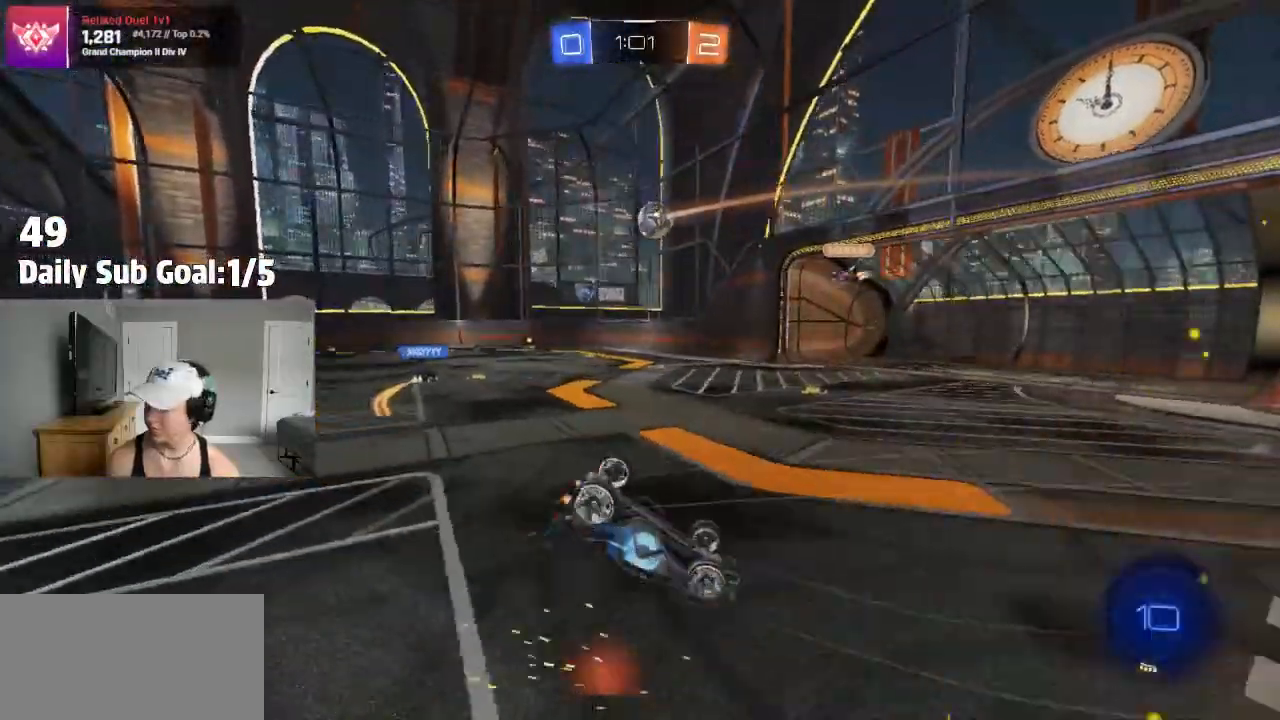
{"dt_ms": 500, "buttons": ["R2"], "left_stick": "center", "right_stick": "center", "events": [[400, "R2", "down"]]}
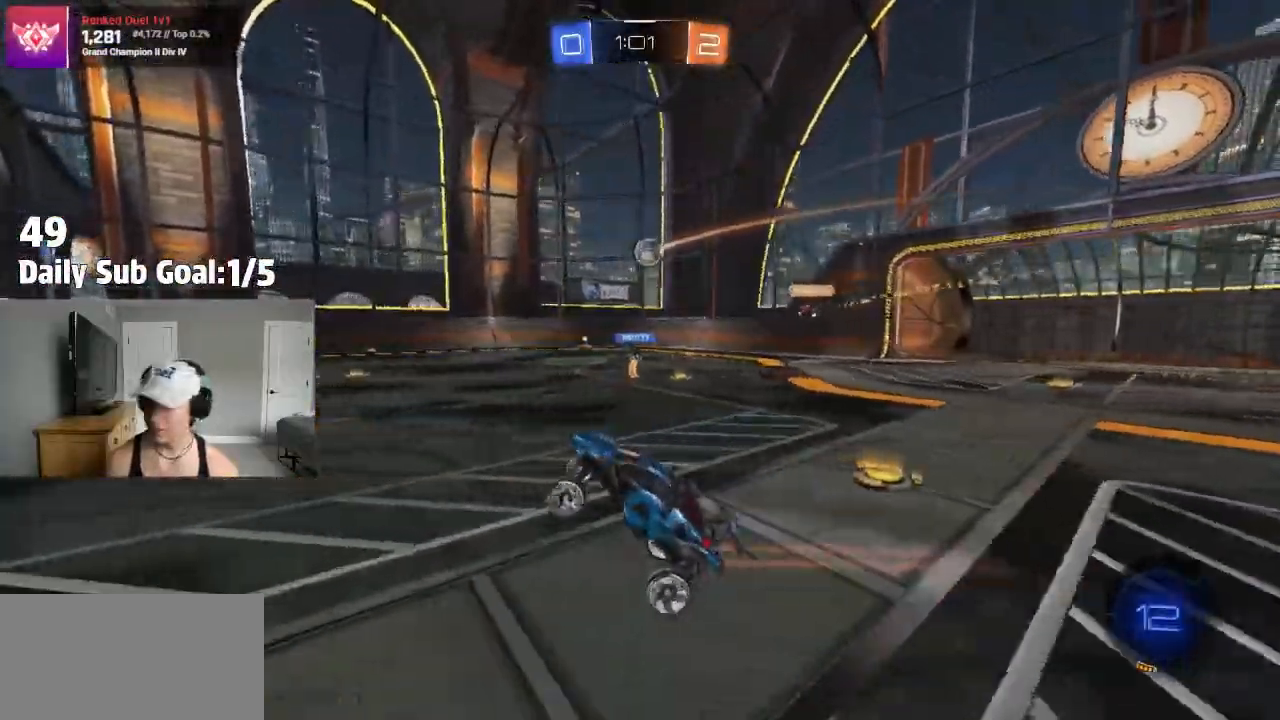
{"dt_ms": 500, "buttons": ["R2"], "left_stick": "center", "right_stick": "center", "events": [[150, "left_stick", "right"], [167, "R2", "up"], [250, "R2", "down"], [317, "R2", "up"], [467, "R2", "down"], [500, "left_stick", "center"]]}
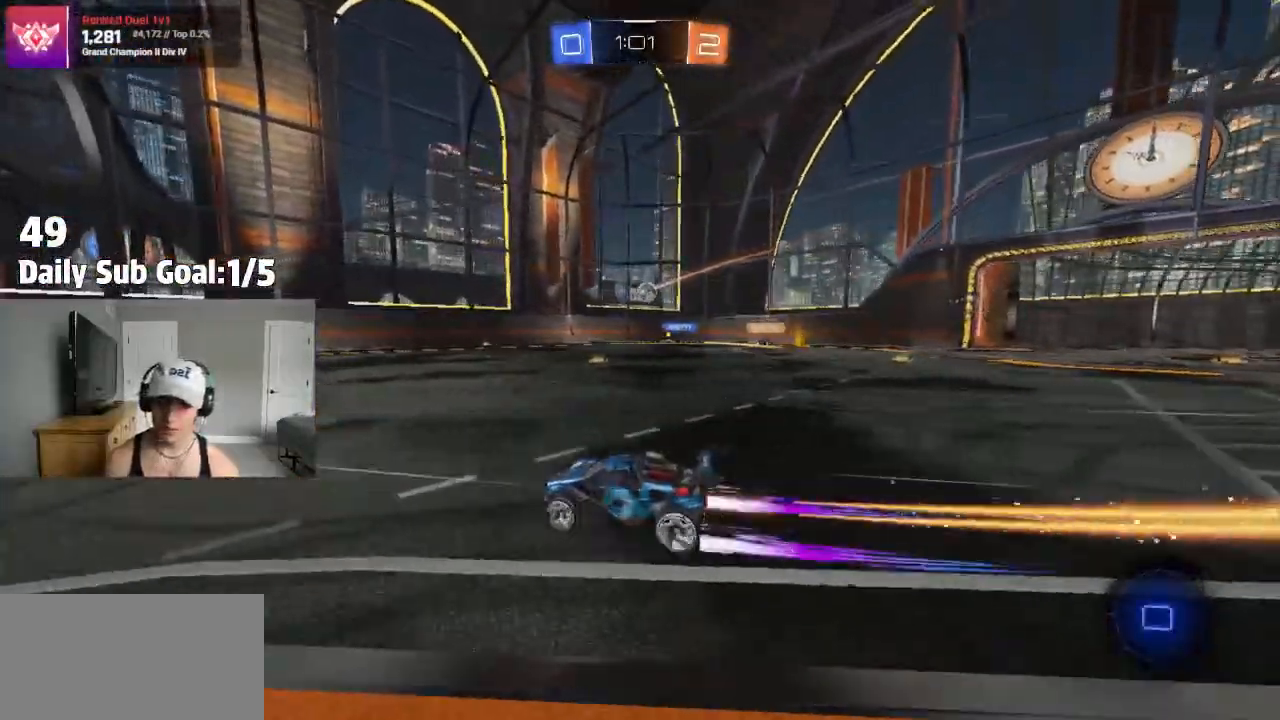
{"dt_ms": 500, "buttons": ["R2"], "left_stick": "center", "right_stick": "center", "events": [[33, "R2", "up"], [167, "R1", "down"], [233, "R1", "up"], [400, "R2", "down"]]}
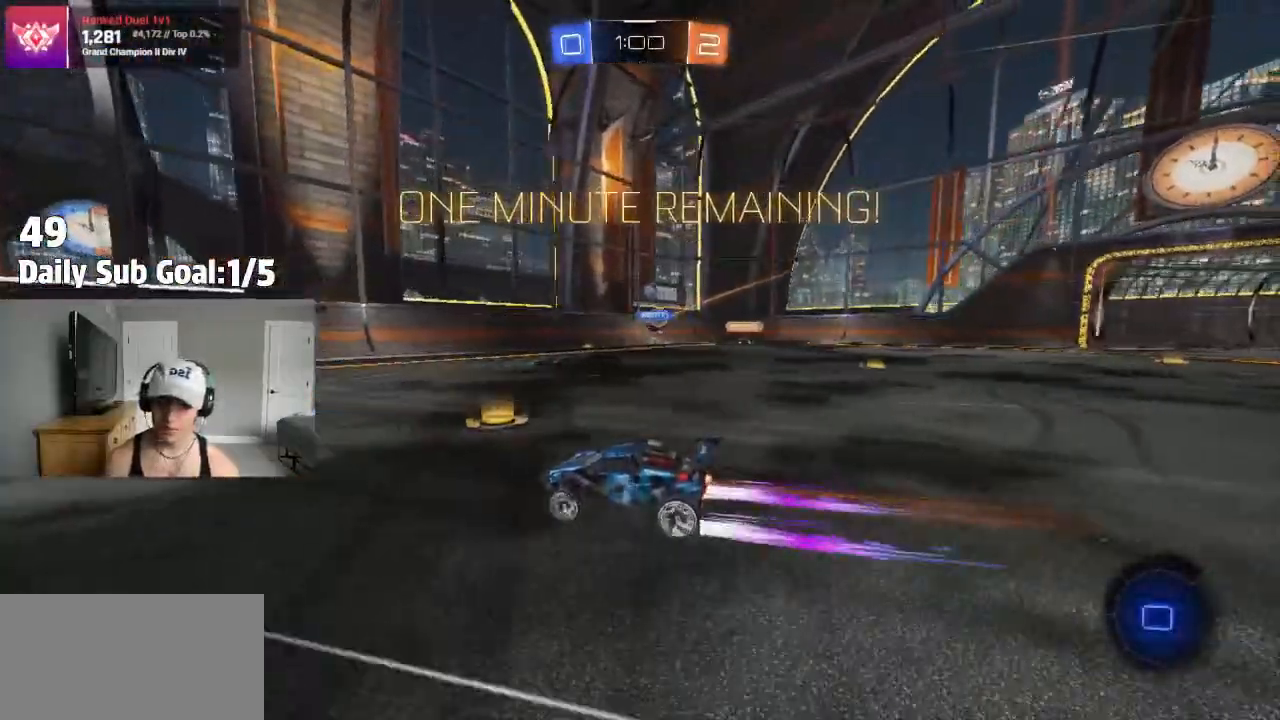
{"dt_ms": 500, "buttons": ["R2"], "left_stick": "center", "right_stick": "center", "events": []}
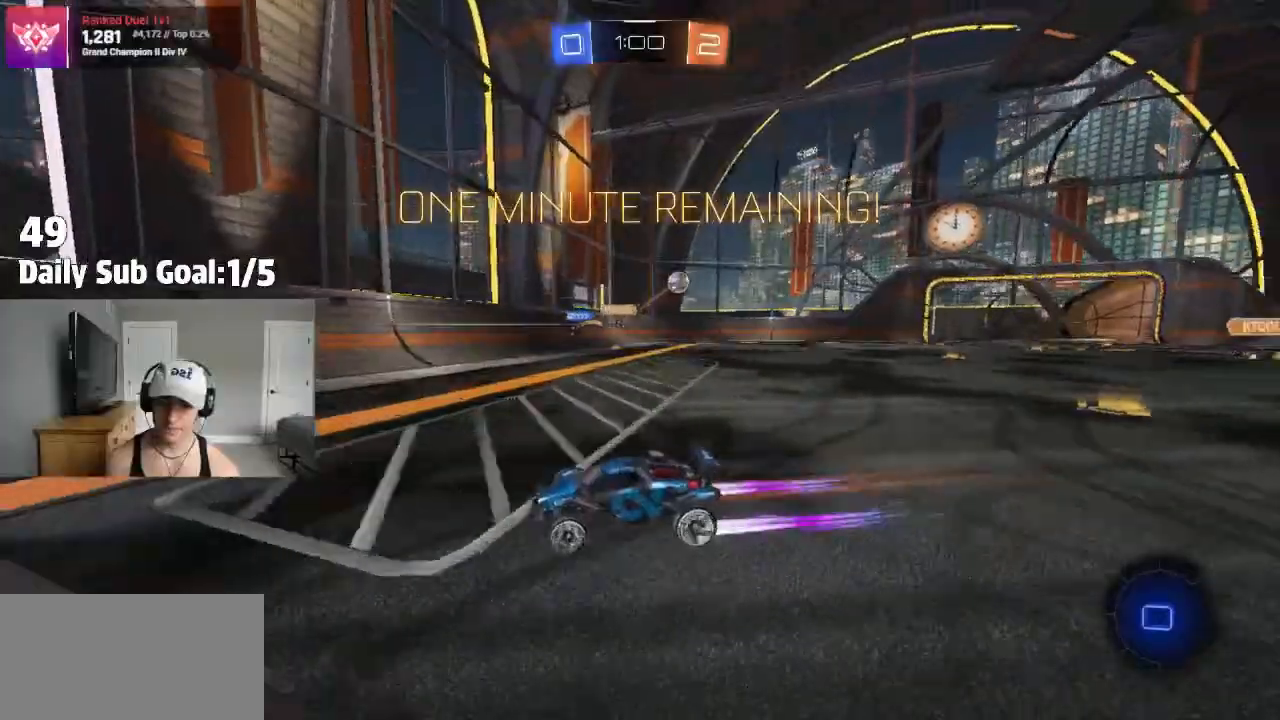
{"dt_ms": 500, "buttons": ["R2"], "left_stick": "left", "right_stick": "center", "events": [[67, "left_stick", "left"], [133, "L1", "down"], [250, "L1", "up"]]}
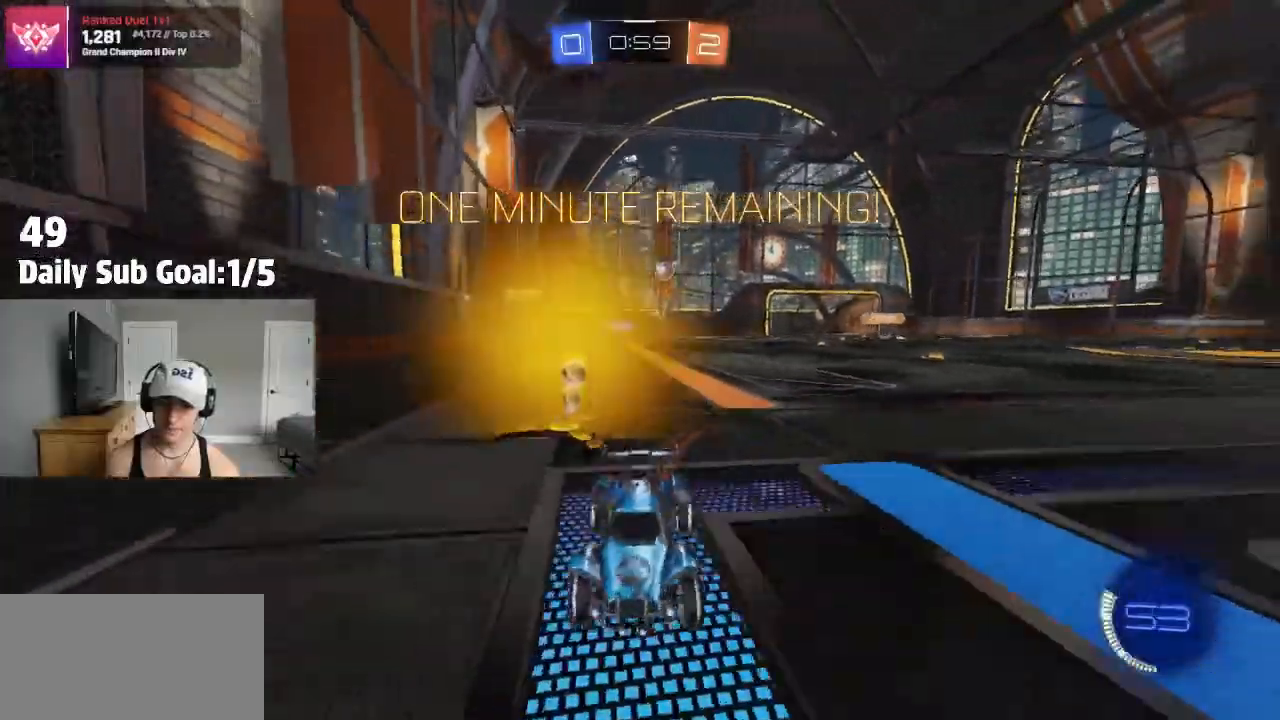
{"dt_ms": 500, "buttons": ["L1", "R2"], "left_stick": "left", "right_stick": "center", "events": [[183, "L1", "down"], [250, "L1", "up"], [250, "R2", "up"], [450, "L1", "down"], [500, "R2", "down"]]}
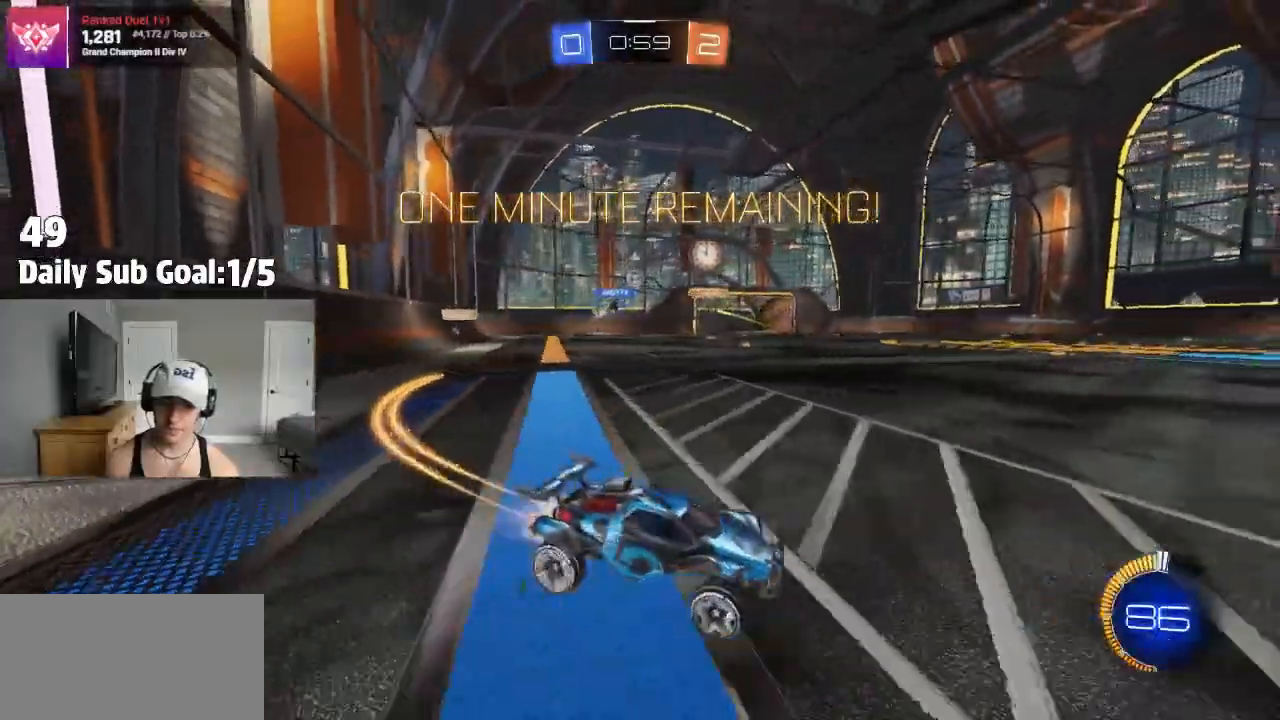
{"dt_ms": 500, "buttons": ["R2"], "left_stick": "left", "right_stick": "center", "events": [[17, "L1", "up"], [50, "R2", "up"], [317, "R2", "down"]]}
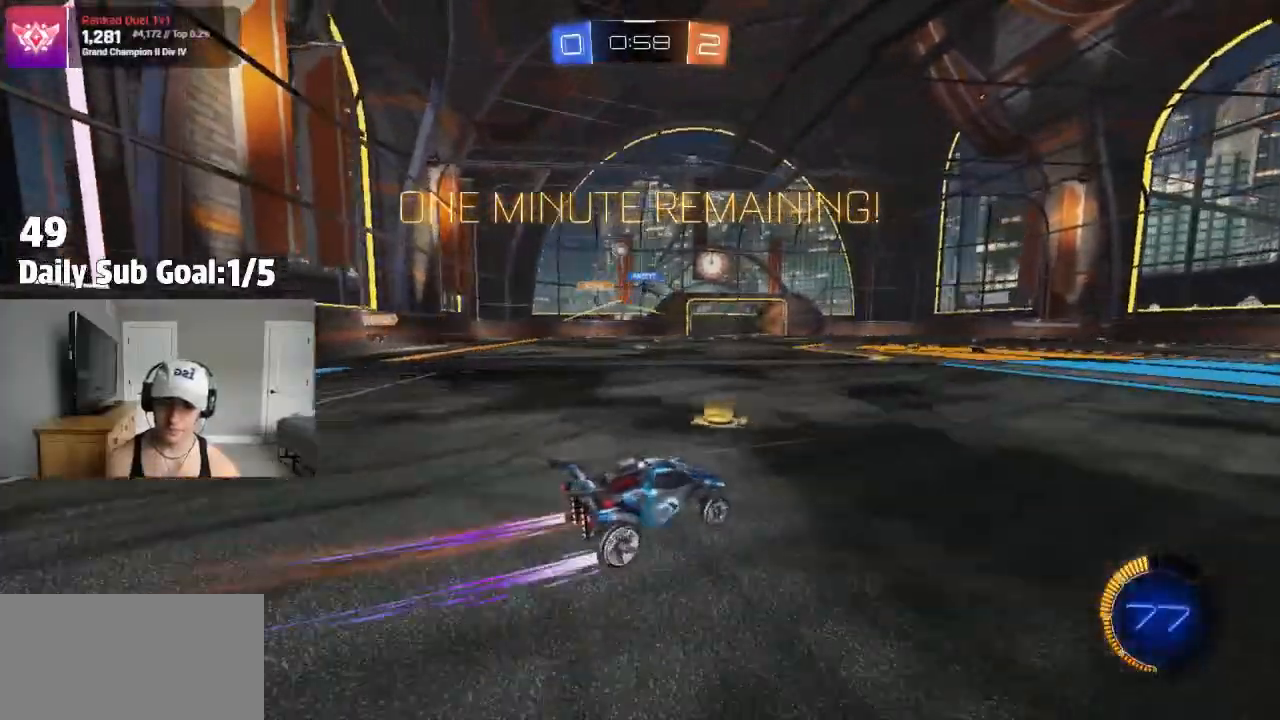
{"dt_ms": 1000, "buttons": [], "left_stick": "center", "right_stick": "center"}